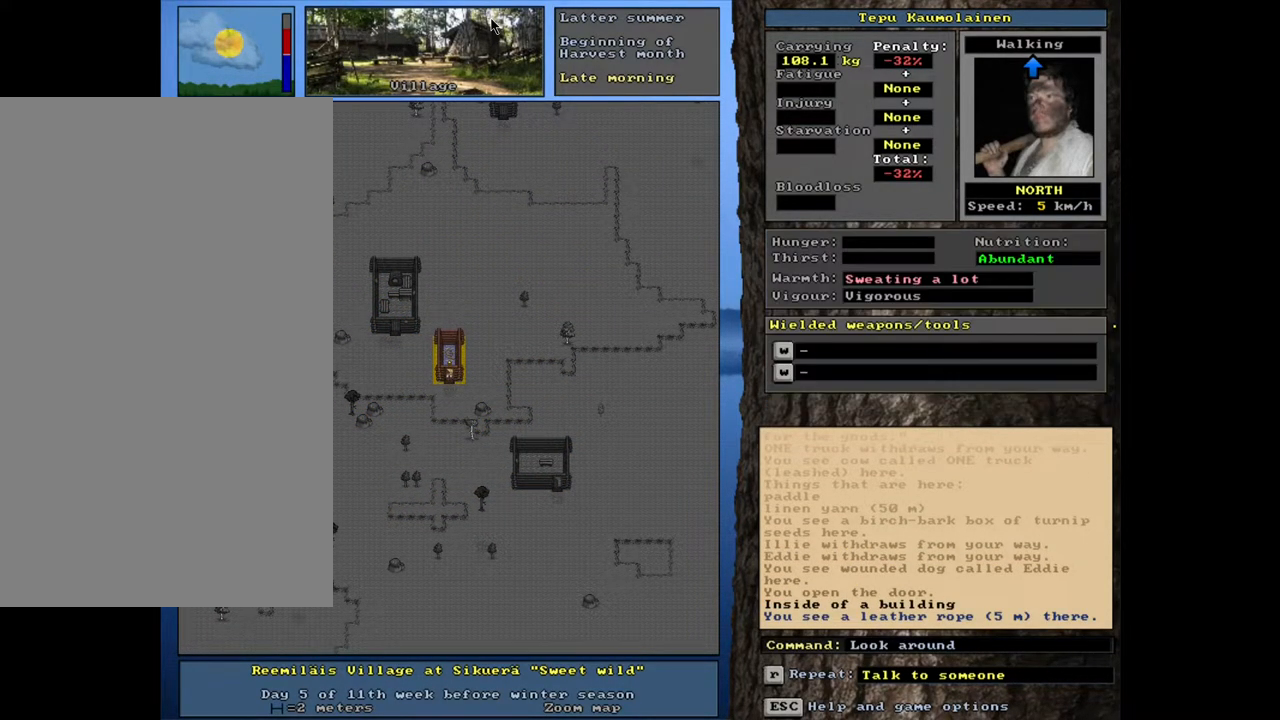
Gameplay with keyboard and mouse; each line is a JSON object with the keys and mouse buttons held at the frame after it. "events" lists presses ("down") and releases ("up") of ".", "/", "0", "1", "2", "3", "4", "5", "6", "7", "8", "9", "a", "alt_l", "alt_r", "b", "backslash", "backspace", "c", "caps_lock", "comma", "ctrl_l", "ctrl_r", "d", "down", "e", "equals", "escape", "f", "f1", "f10", "f11", "f12", "f2", "f3", "f4", "f5", "f6", "f7", "f8", "f9", "g", "h", "i", "j", "k", "l", "lbracket", "left", "m", "minus", "n", "num0", "num1", "num2", "num3", "num4", "num5", "num6", "num7", "num8", "num9", "o", "p", "q", "quote", "r", "rbracket", "return", "right", "s", "semicolon", "shift_l", "shift_r", "space", "super", "t", "tab", "tilde", "u", "up", "v", "w", "x", "y", "z", "mouse_left", "mouse_wheel", "mouse_right", "mouse_mb4" and "mouse_mb5" between this image and that frame as [ms after this image, input, new state], when the widget could be followed in between. "mouse_left", "mouse_wheel", "mouse_right", "mouse_mb4", "mouse_mb5" = the "left", "wheel", "right", "mb4", "mb5" buttons of the "mouse" list. No other keys are recorded. "wheel" means that the mouse wheel is clicked or scrolled. Mouse movement is not recorded. Not read: other_keys.
{"keys": ["ctrl_l"], "mouse": [], "events": [[167, "ctrl_l", "down"]]}
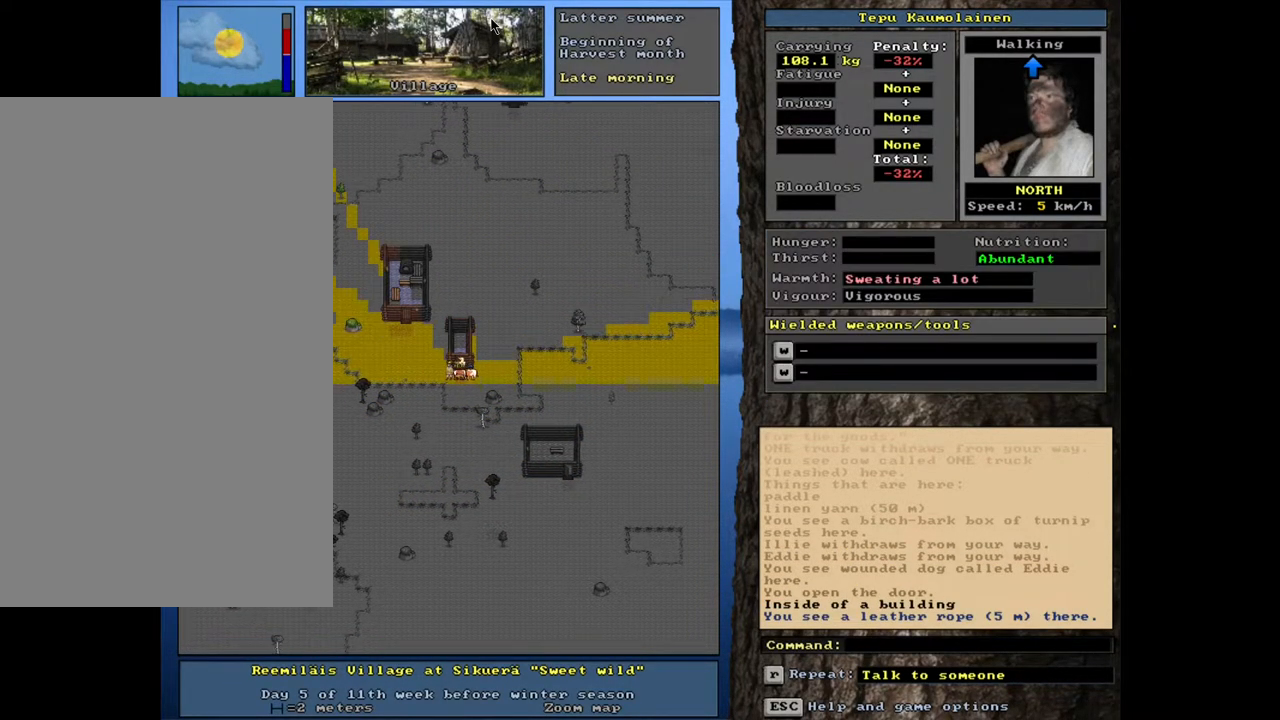
{"keys": [], "mouse": [], "events": [[483, "ctrl_l", "up"]]}
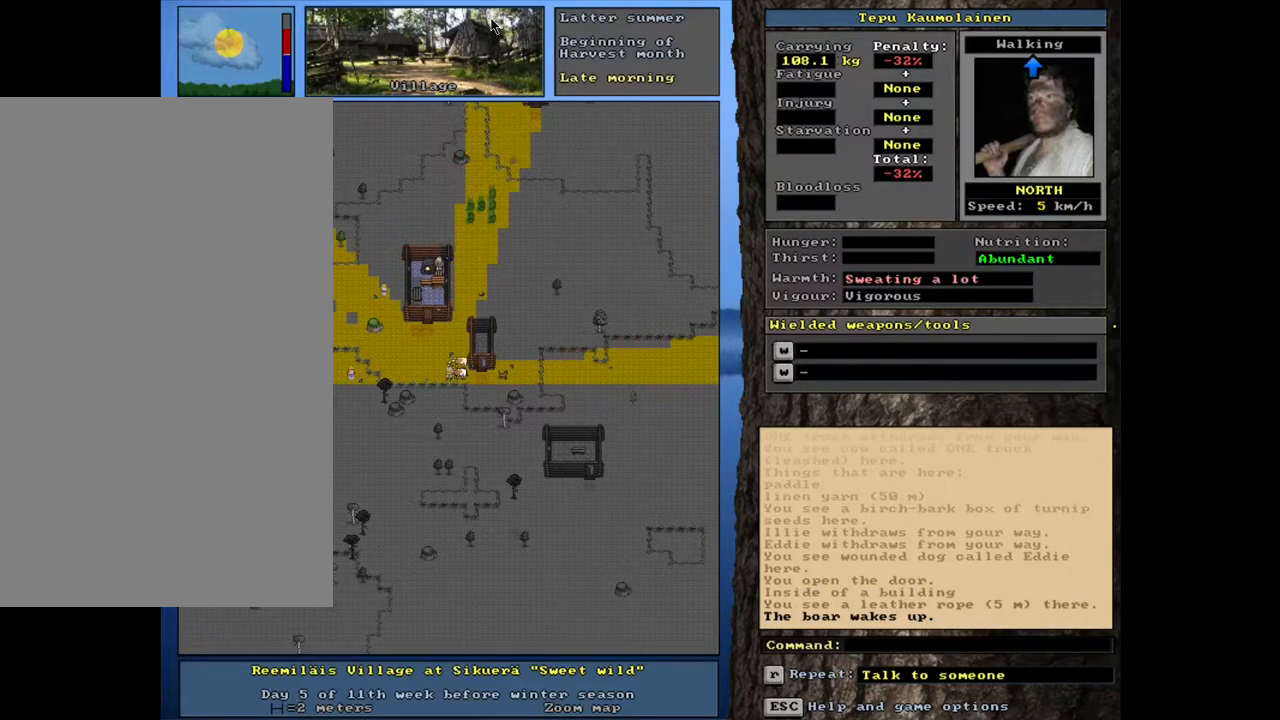
{"keys": ["ctrl_l"], "mouse": [], "events": [[483, "ctrl_l", "down"]]}
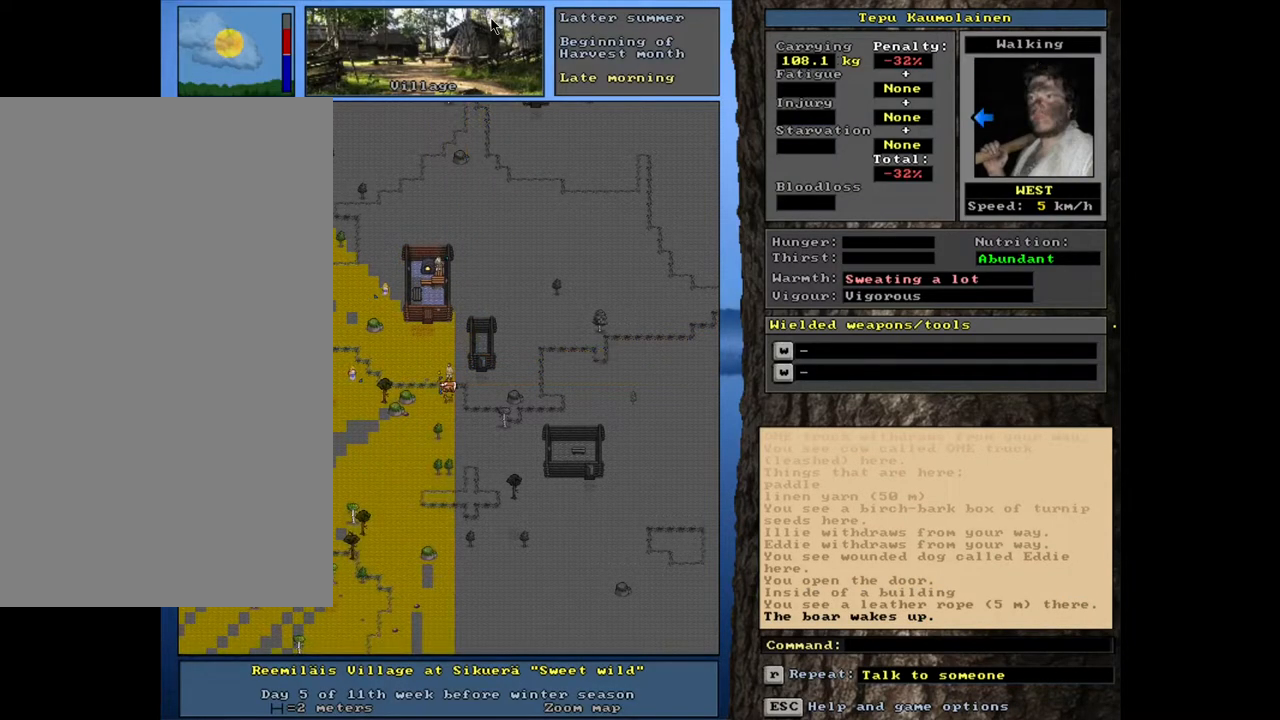
{"keys": [], "mouse": [], "events": [[483, "ctrl_l", "up"]]}
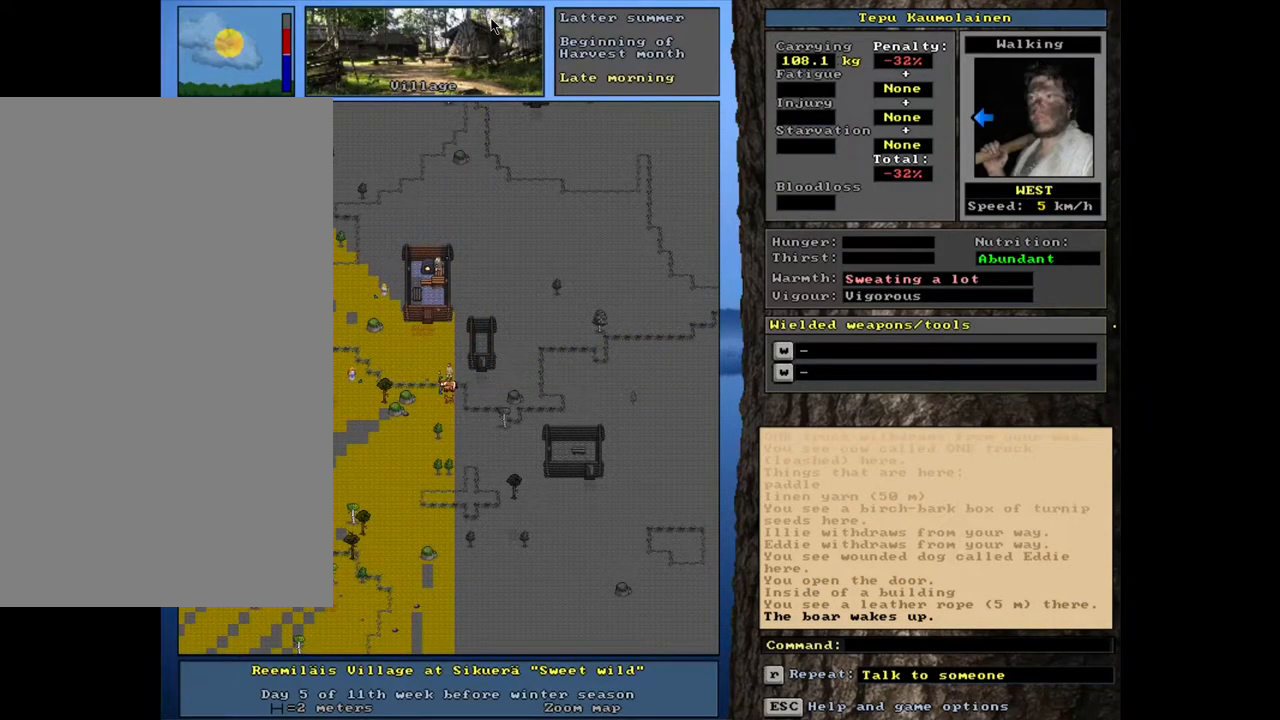
{"keys": [], "mouse": [], "events": []}
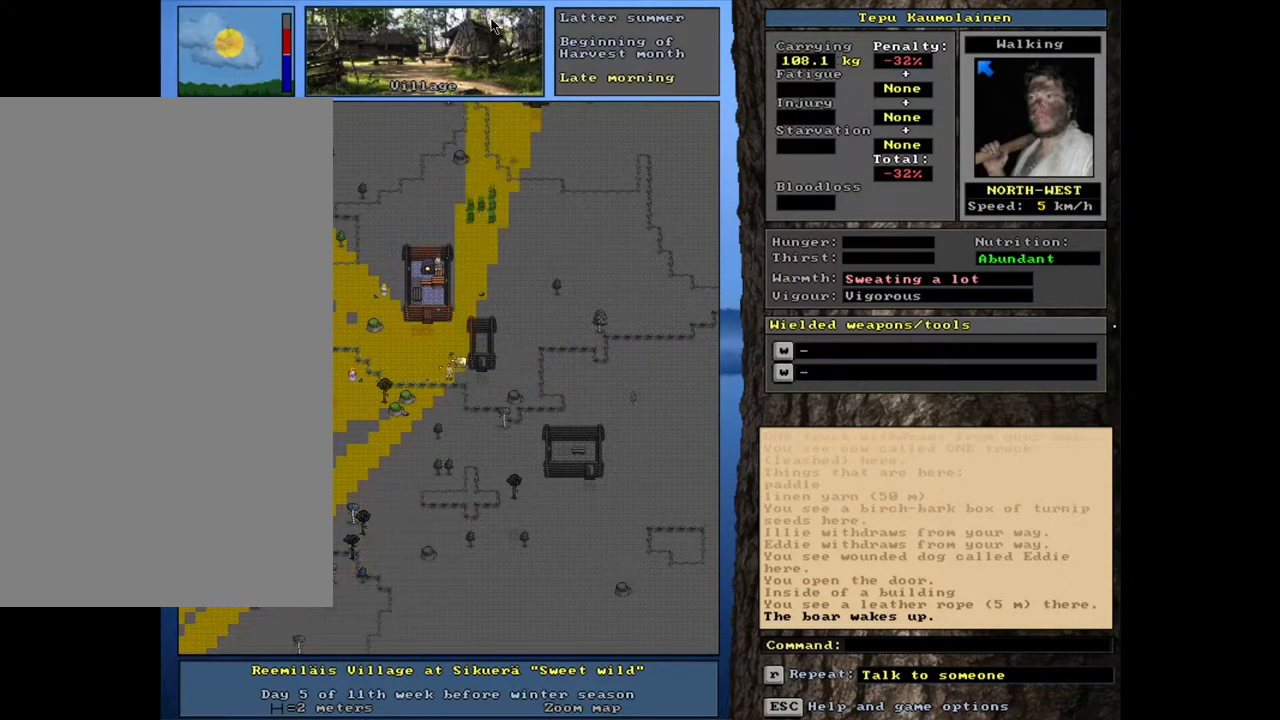
{"keys": [], "mouse": [], "events": []}
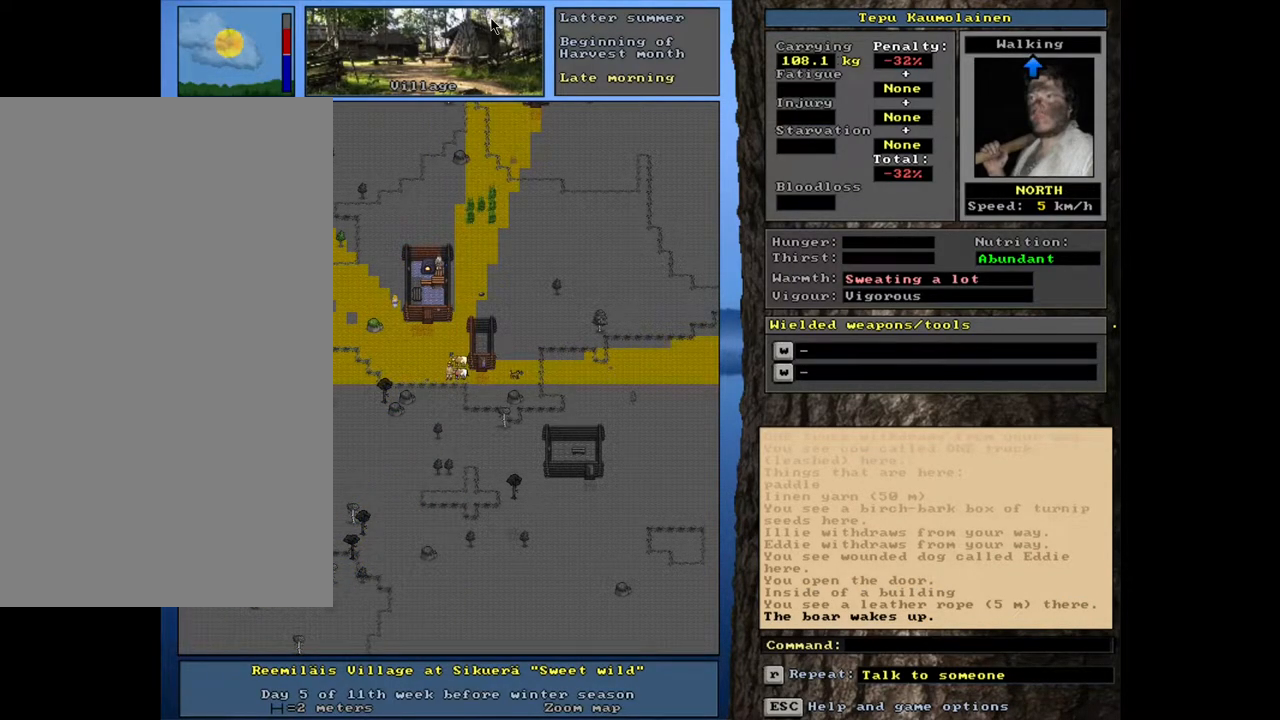
{"keys": ["ctrl_l"], "mouse": [], "events": [[133, "ctrl_l", "down"]]}
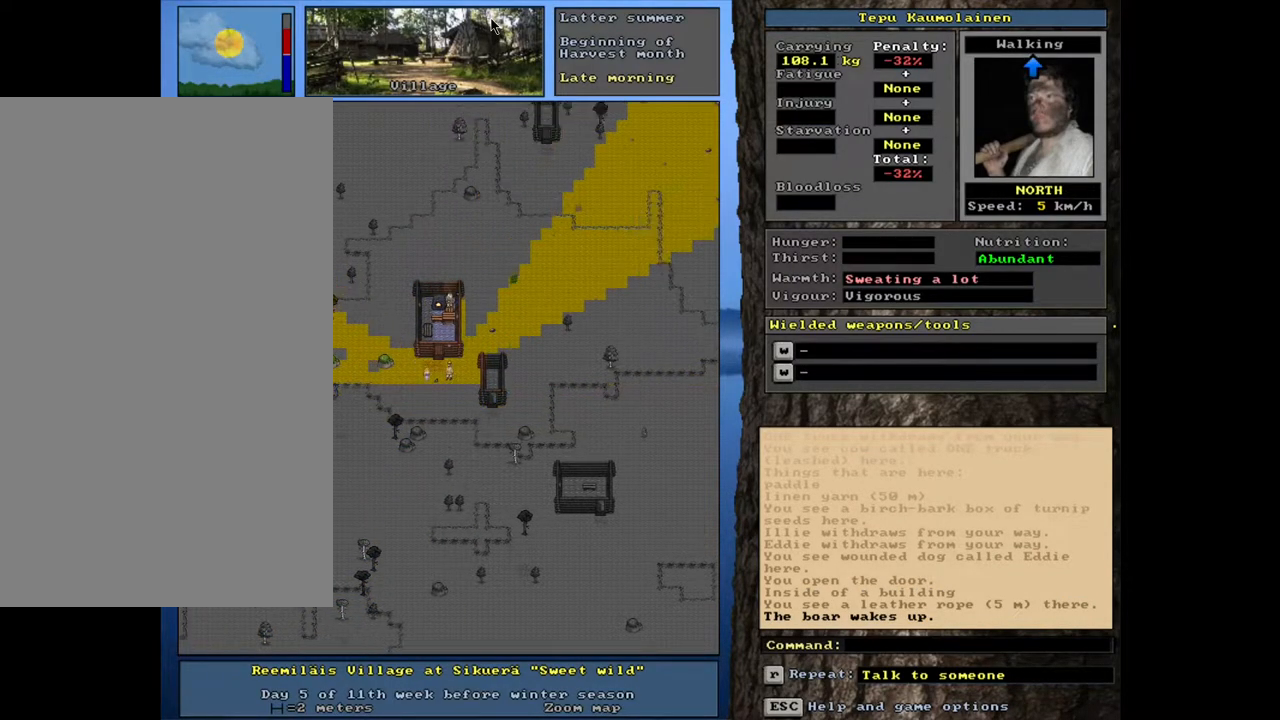
{"keys": ["ctrl_l"], "mouse": [], "events": []}
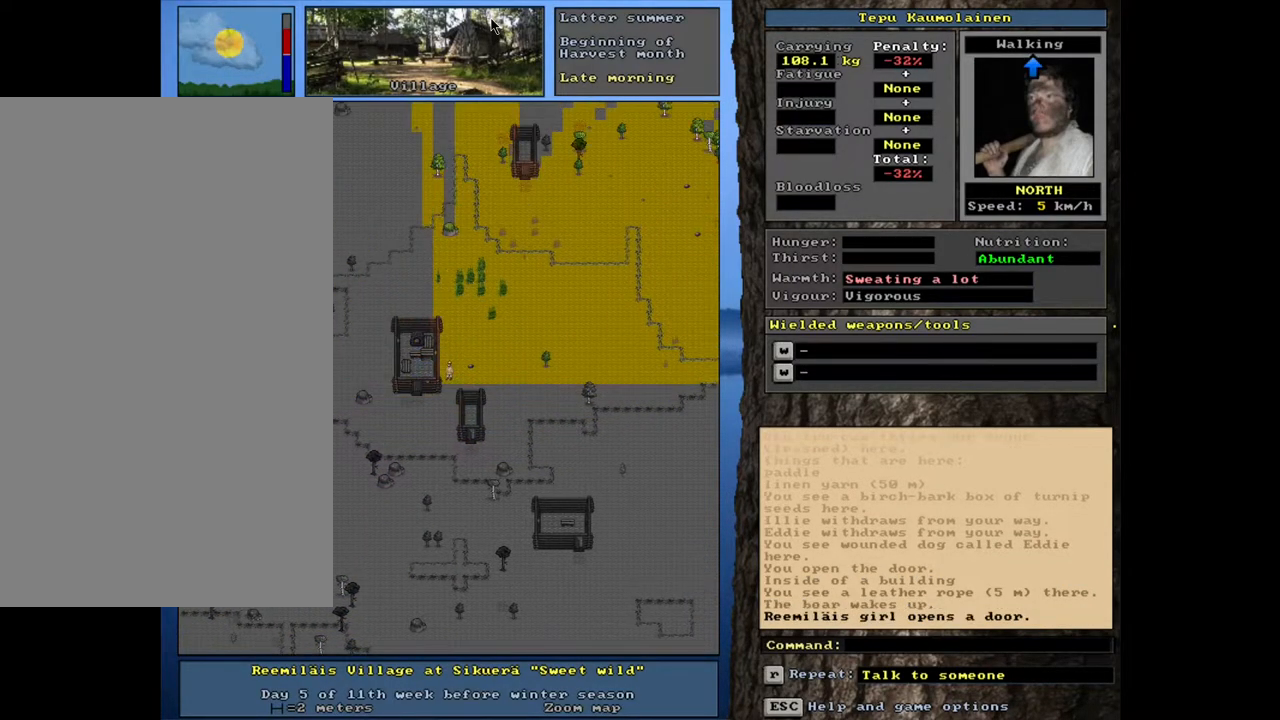
{"keys": ["ctrl_l"], "mouse": [], "events": []}
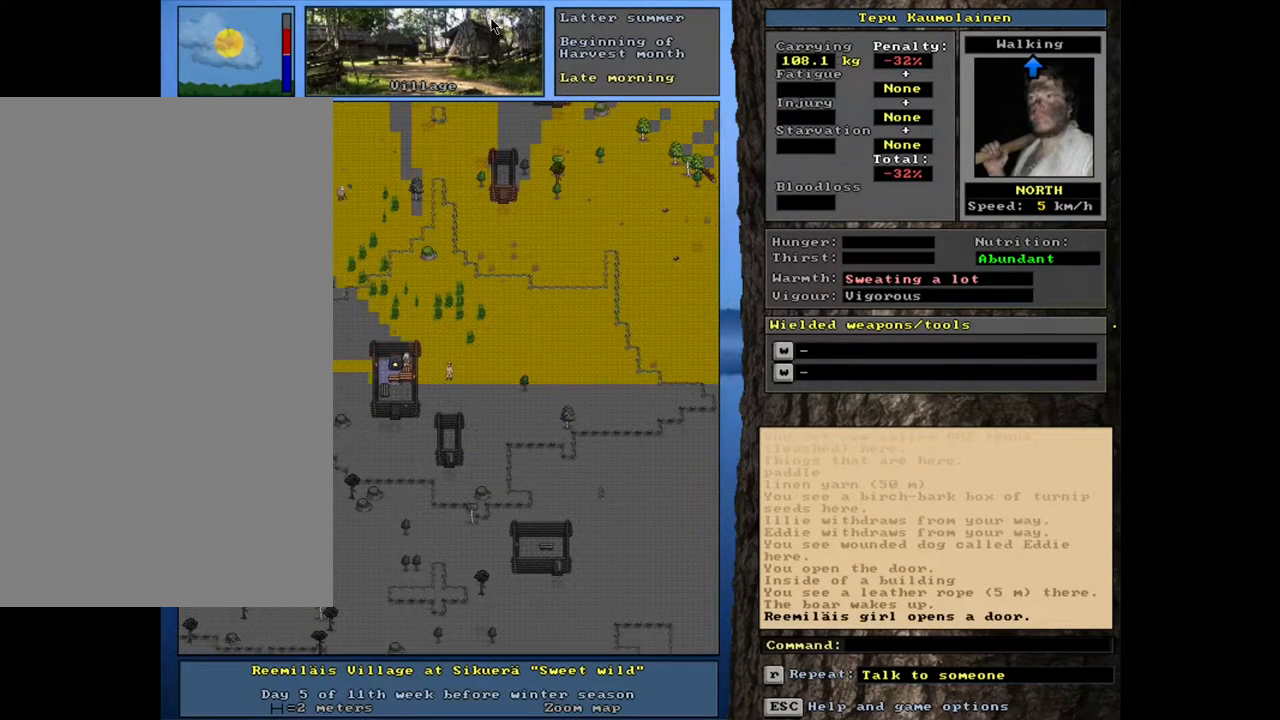
{"keys": ["ctrl_l"], "mouse": [], "events": []}
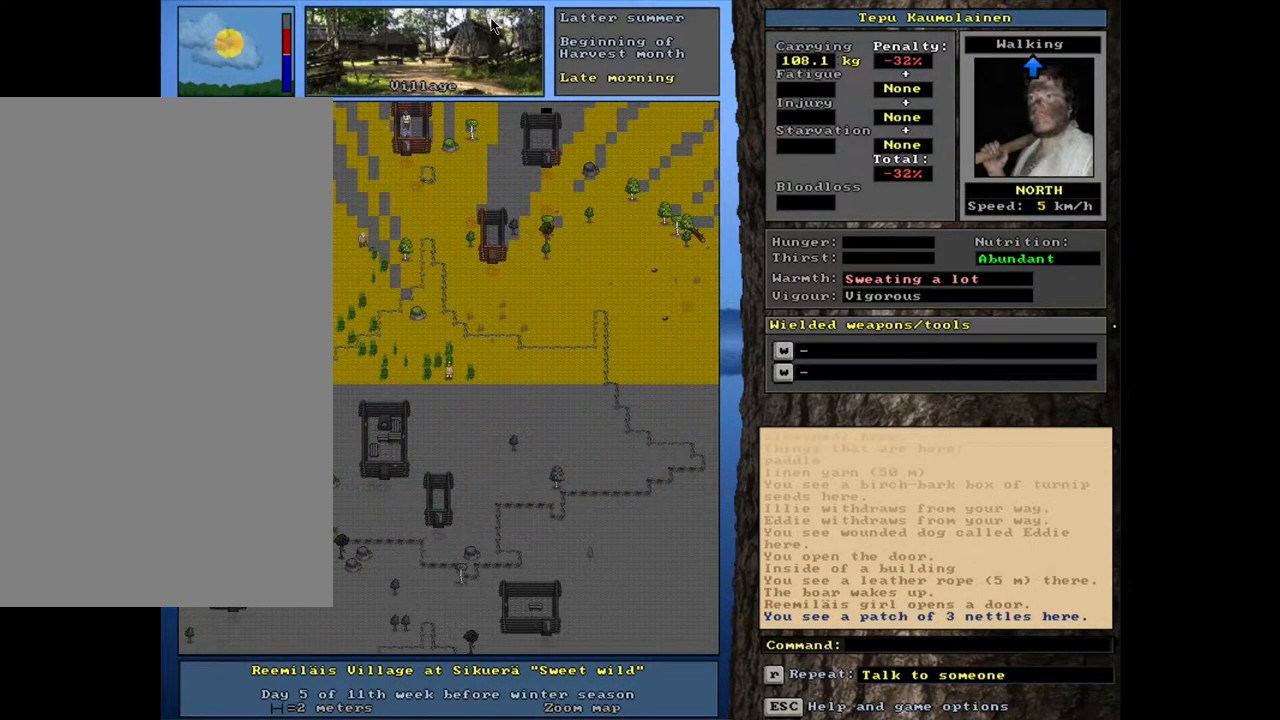
{"keys": ["ctrl_l"], "mouse": [], "events": []}
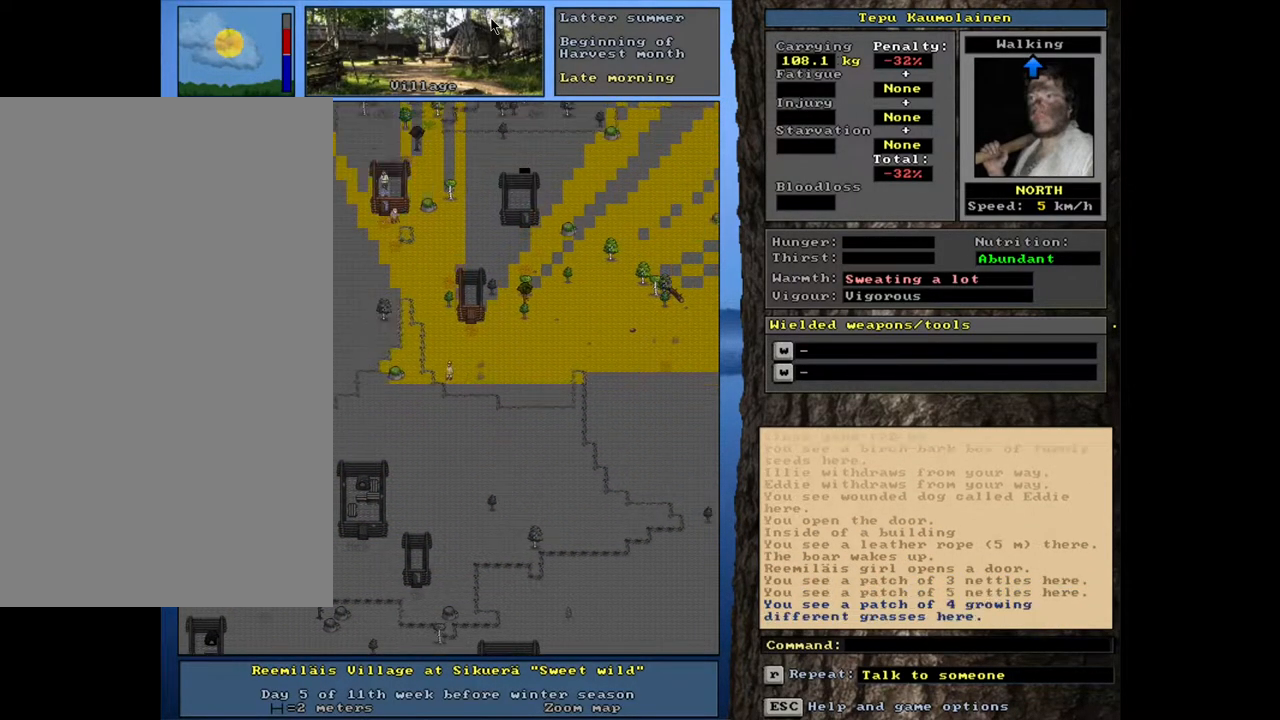
{"keys": ["ctrl_l"], "mouse": [], "events": []}
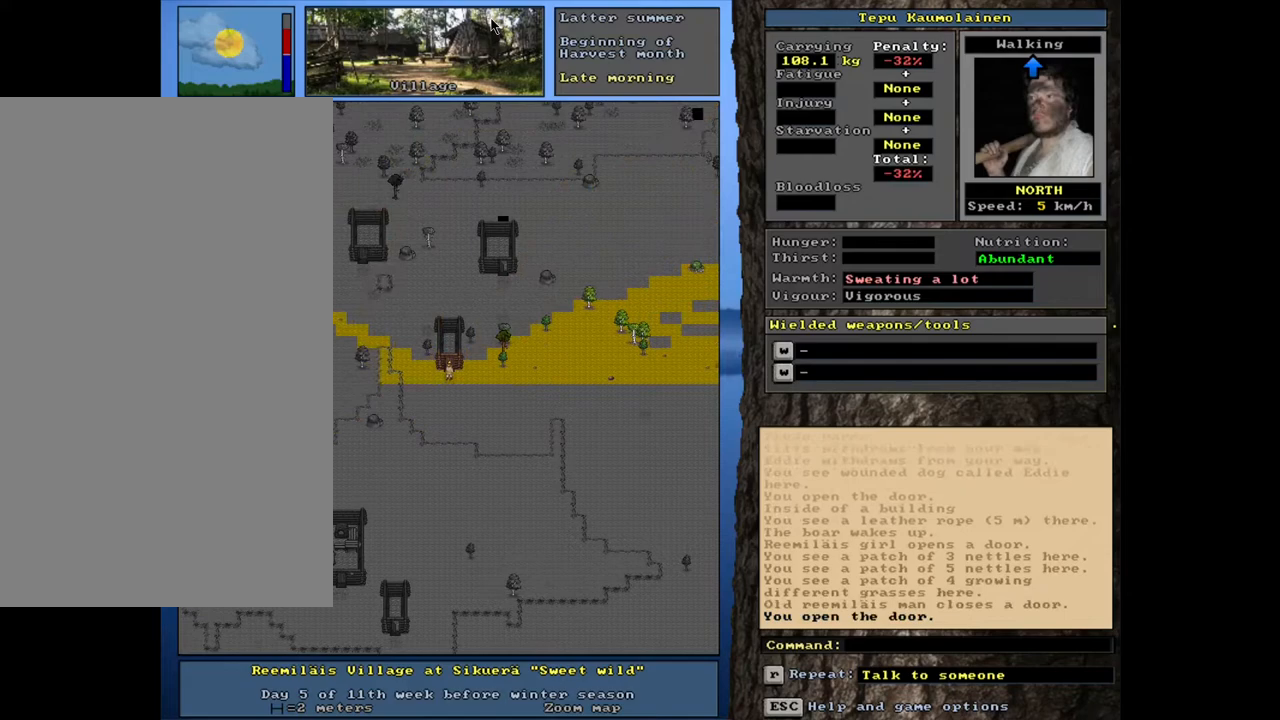
{"keys": [], "mouse": [], "events": [[350, "ctrl_l", "up"]]}
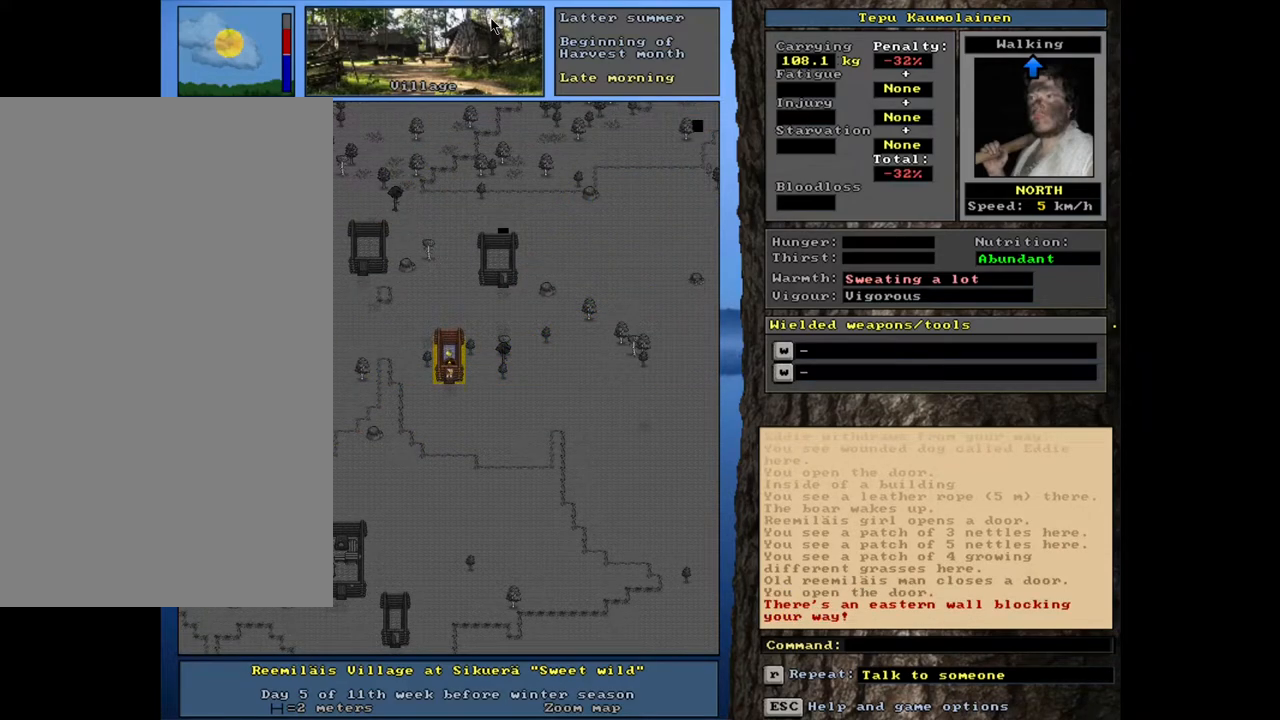
{"keys": [], "mouse": [], "events": [[67, "f3", "down"], [150, "f3", "up"]]}
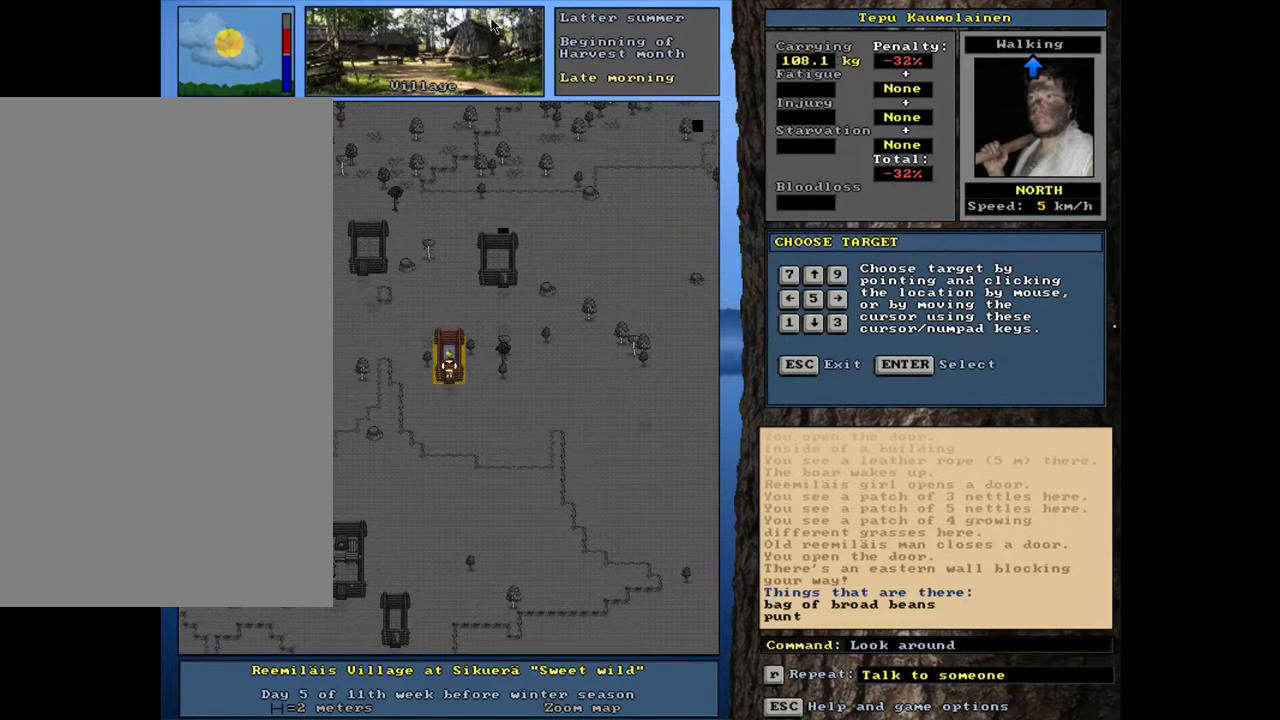
{"keys": [], "mouse": [], "events": []}
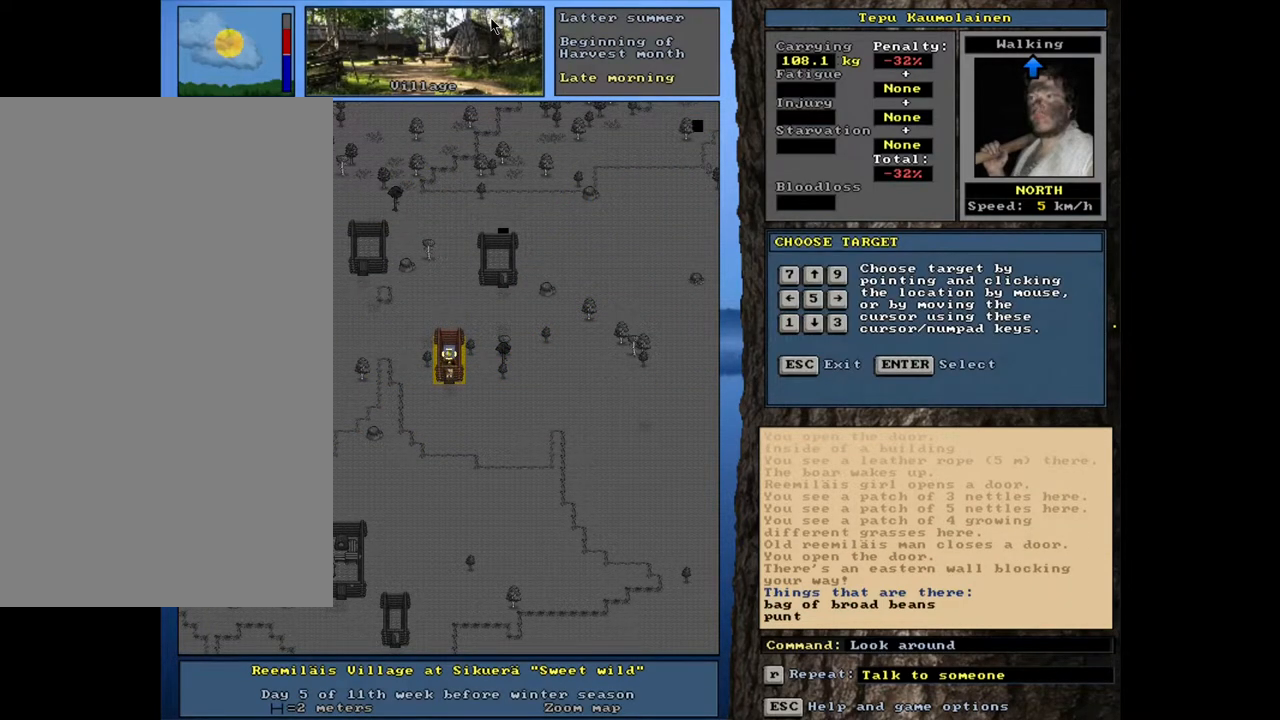
{"keys": [], "mouse": [], "events": []}
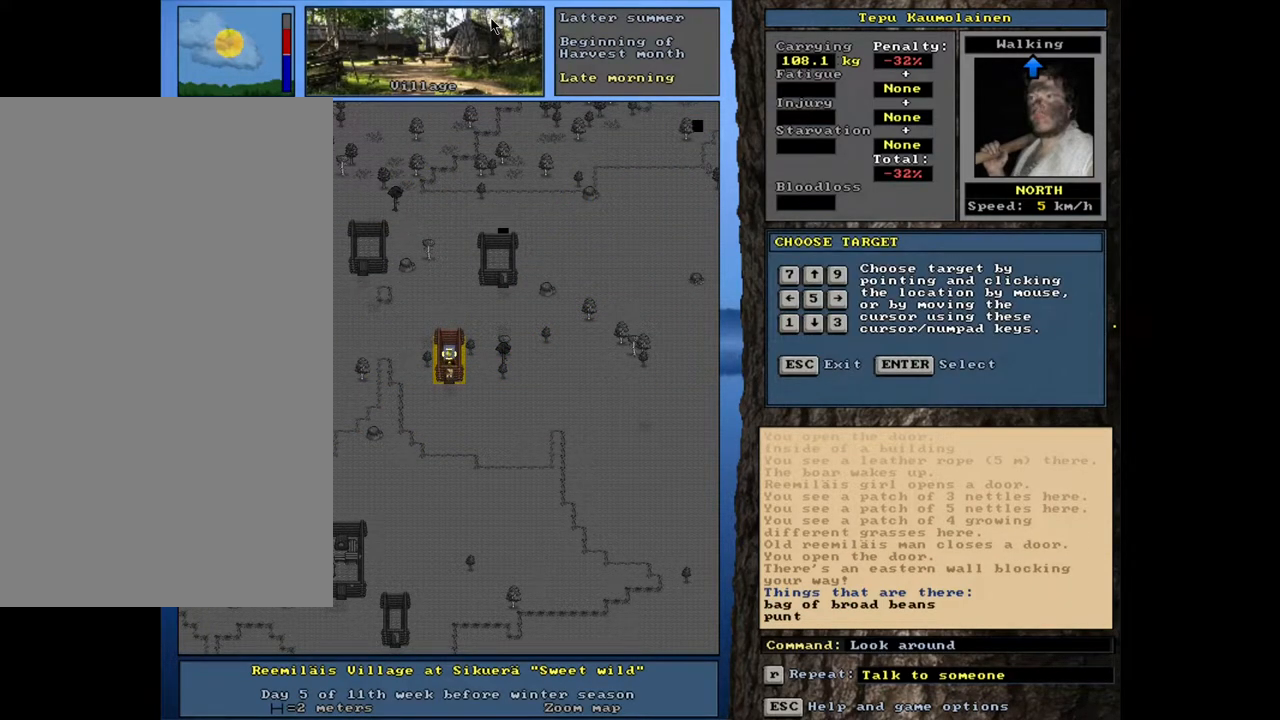
{"keys": [], "mouse": [], "events": []}
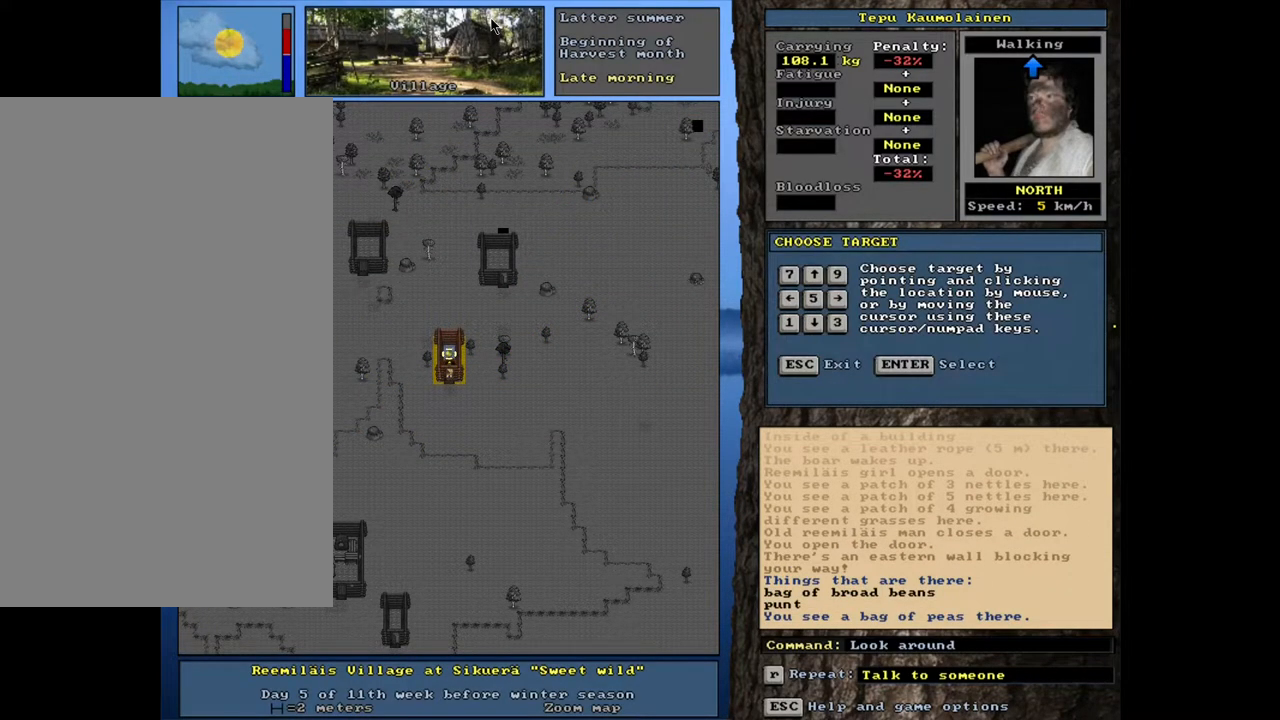
{"keys": [], "mouse": [], "events": []}
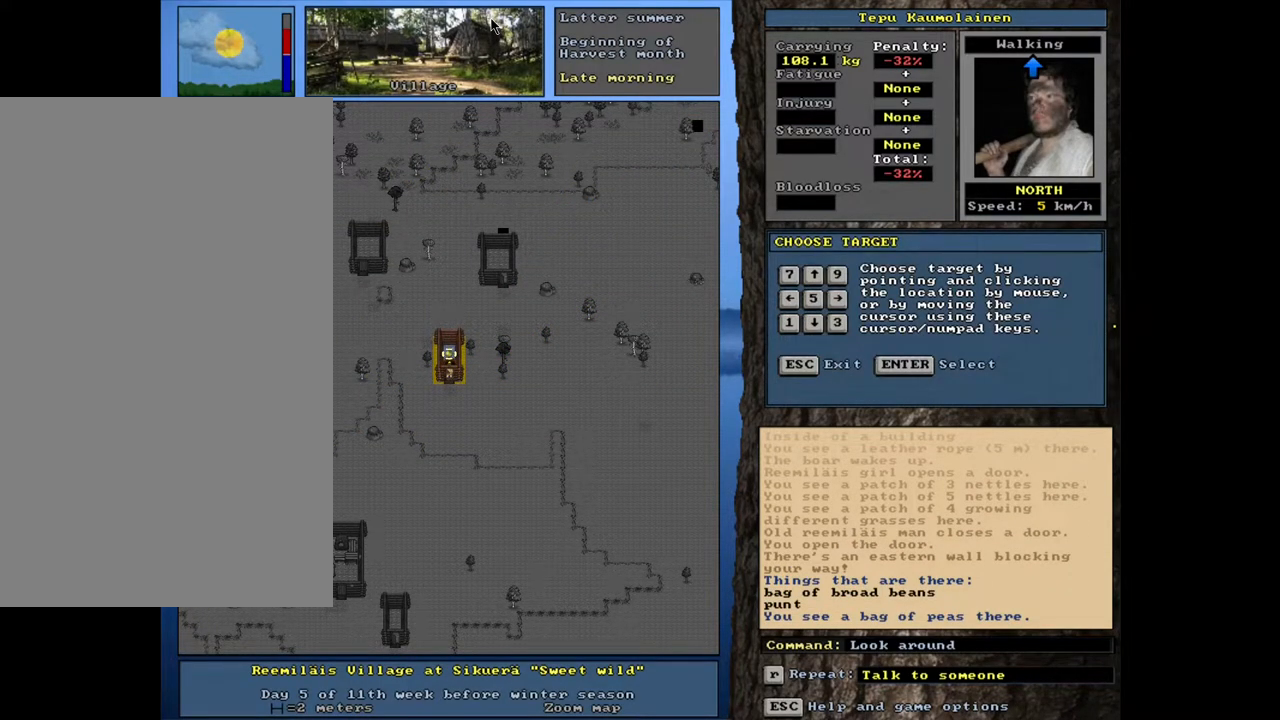
{"keys": [], "mouse": [], "events": [[233, "escape", "down"], [317, "escape", "up"]]}
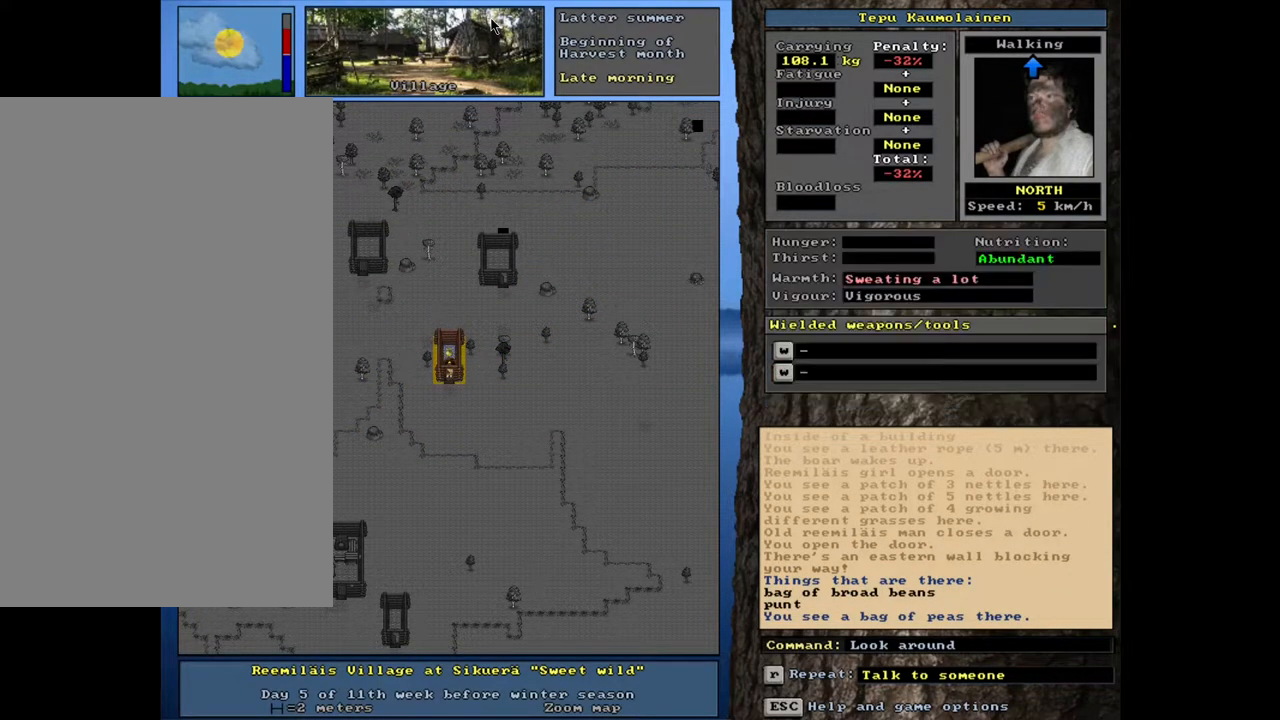
{"keys": ["ctrl_l"], "mouse": [], "events": [[17, "ctrl_l", "down"]]}
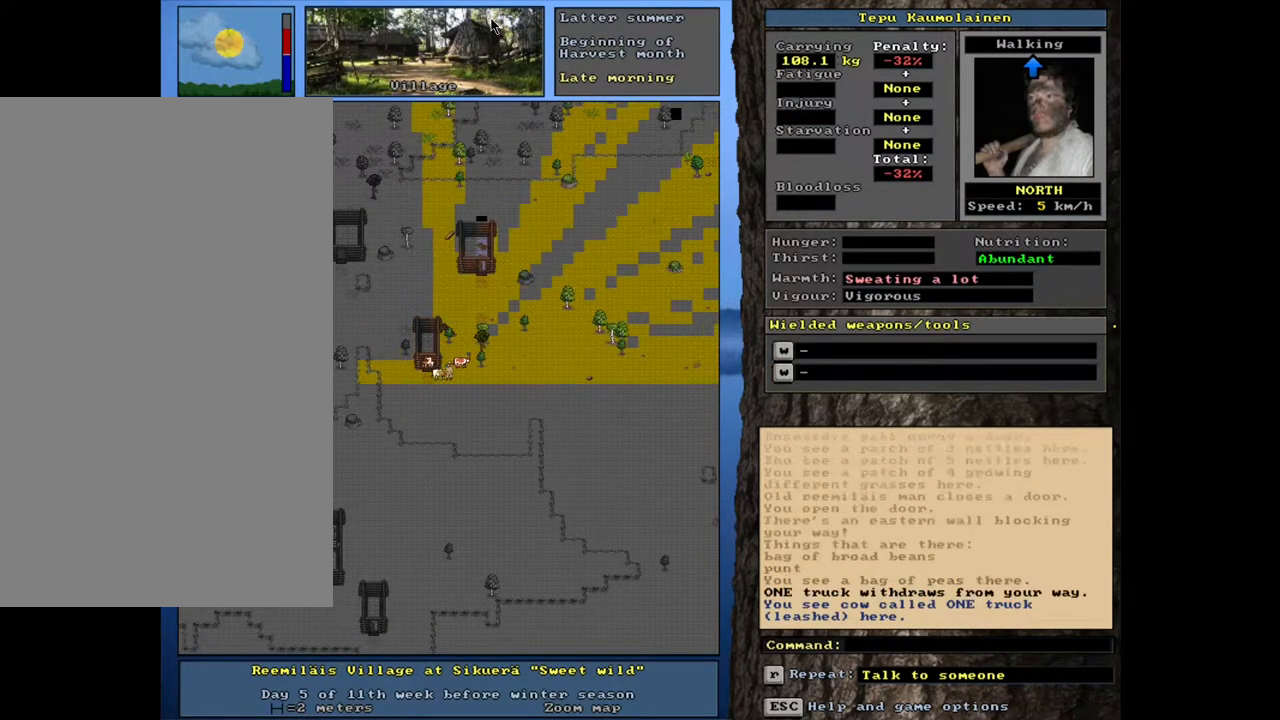
{"keys": ["ctrl_l"], "mouse": [], "events": []}
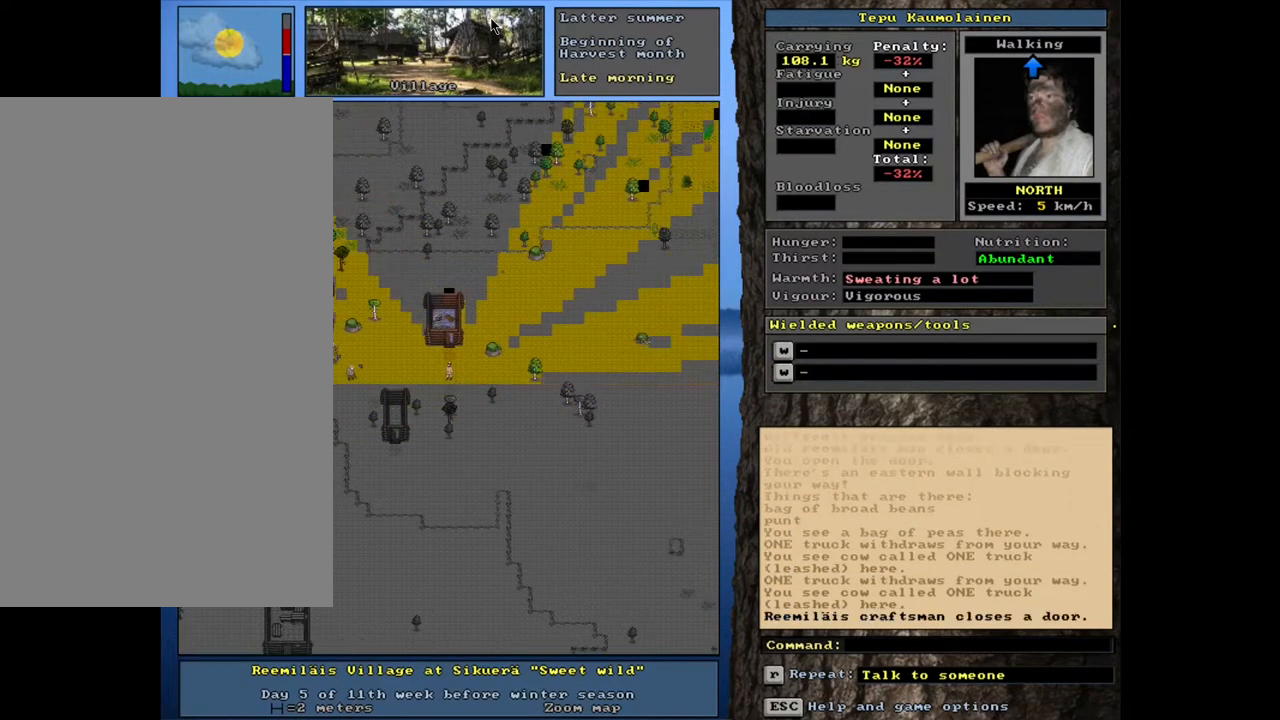
{"keys": ["ctrl_l"], "mouse": [], "events": []}
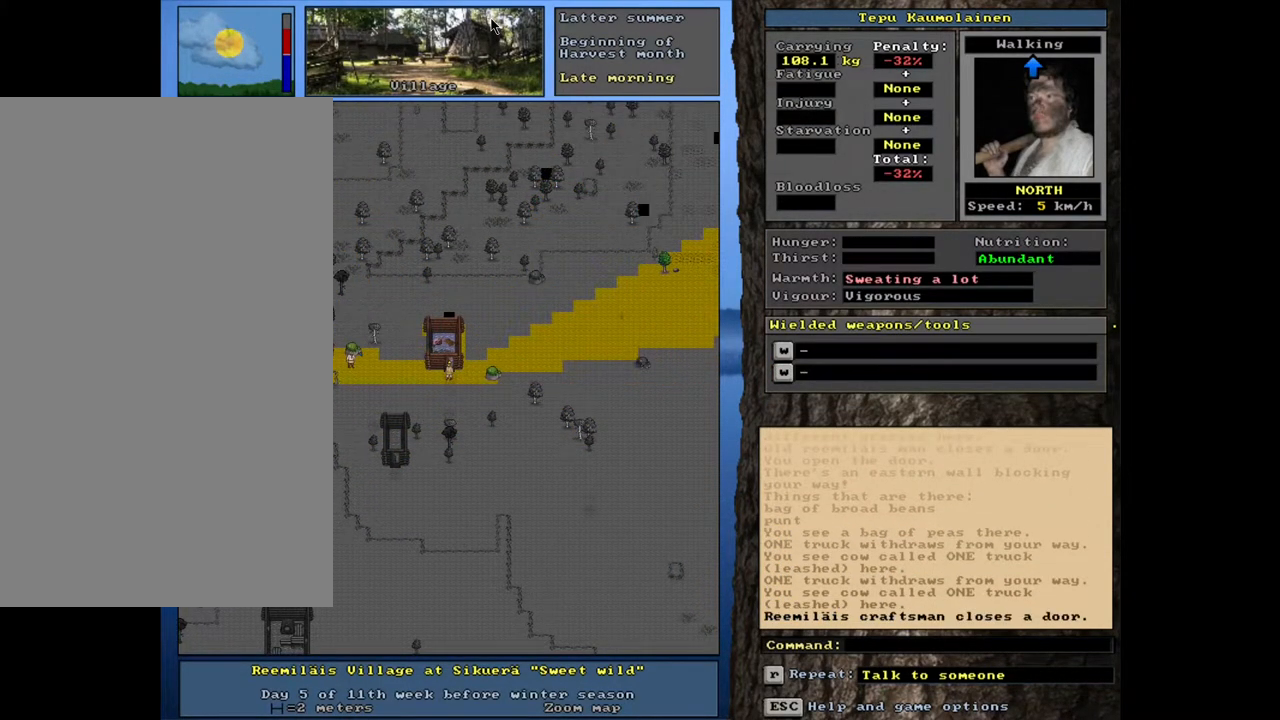
{"keys": ["f3"], "mouse": [], "events": [[217, "ctrl_l", "up"], [467, "f3", "down"]]}
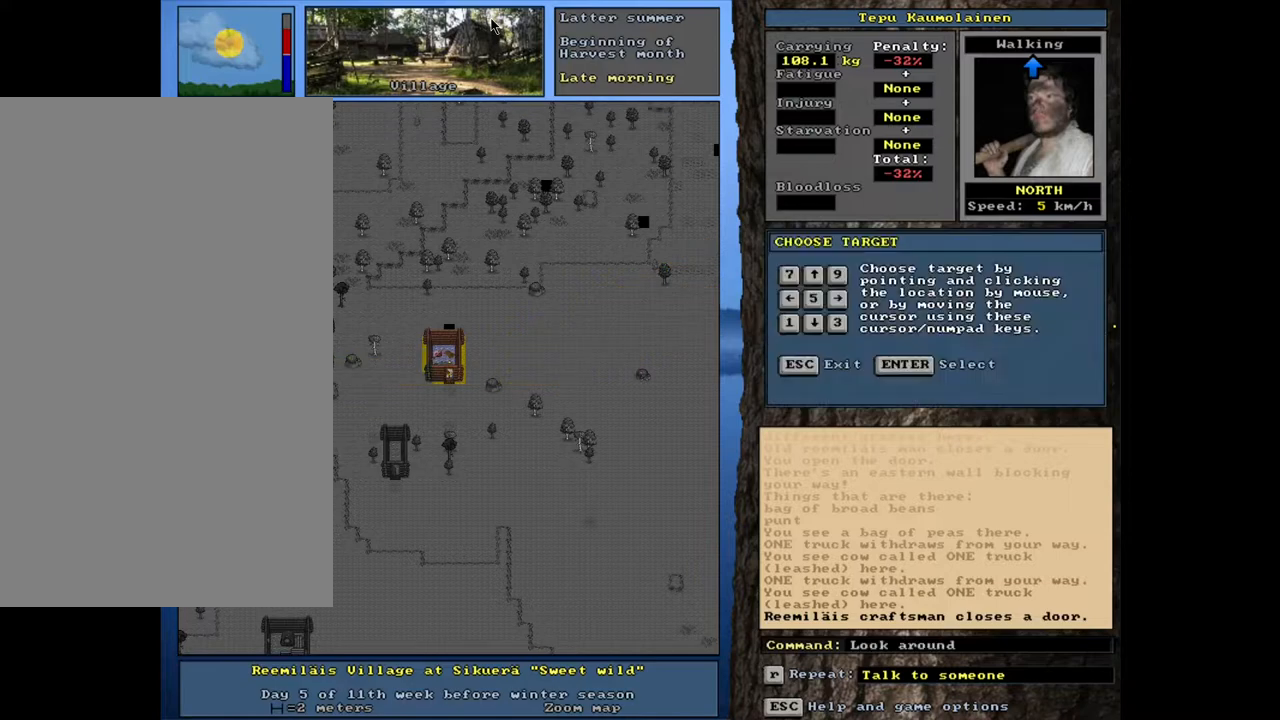
{"keys": [], "mouse": [], "events": [[33, "f3", "up"]]}